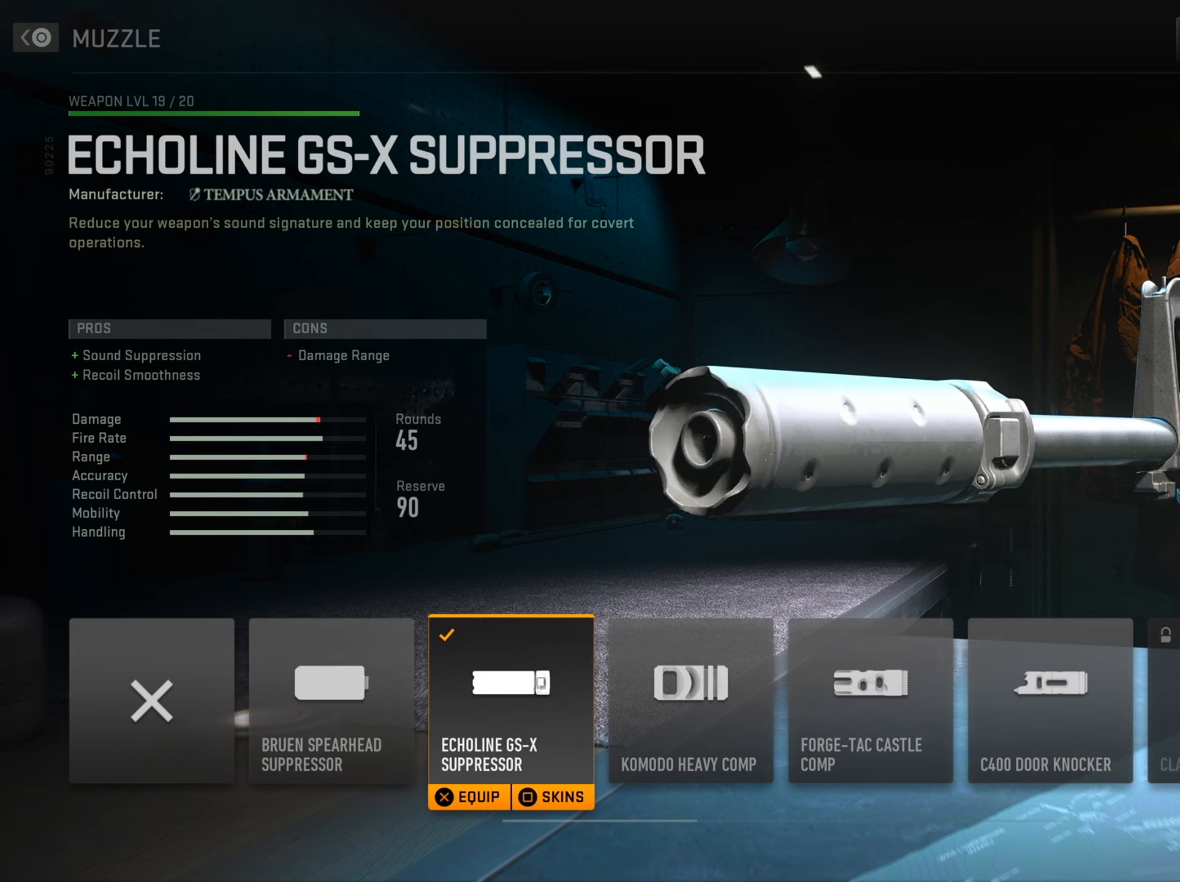
Gameplay with a controller (PlayStation layout); each line is a JSON object with the inputs held at the frame after it. "events" lists button and stick changes between this image and that frame as [ms after this image, input, new state], when the widget could be followed in between.
{"buttons": [], "left_stick": "center", "right_stick": "center", "events": [[267, "CIRCLE", "down"], [450, "CIRCLE", "up"]]}
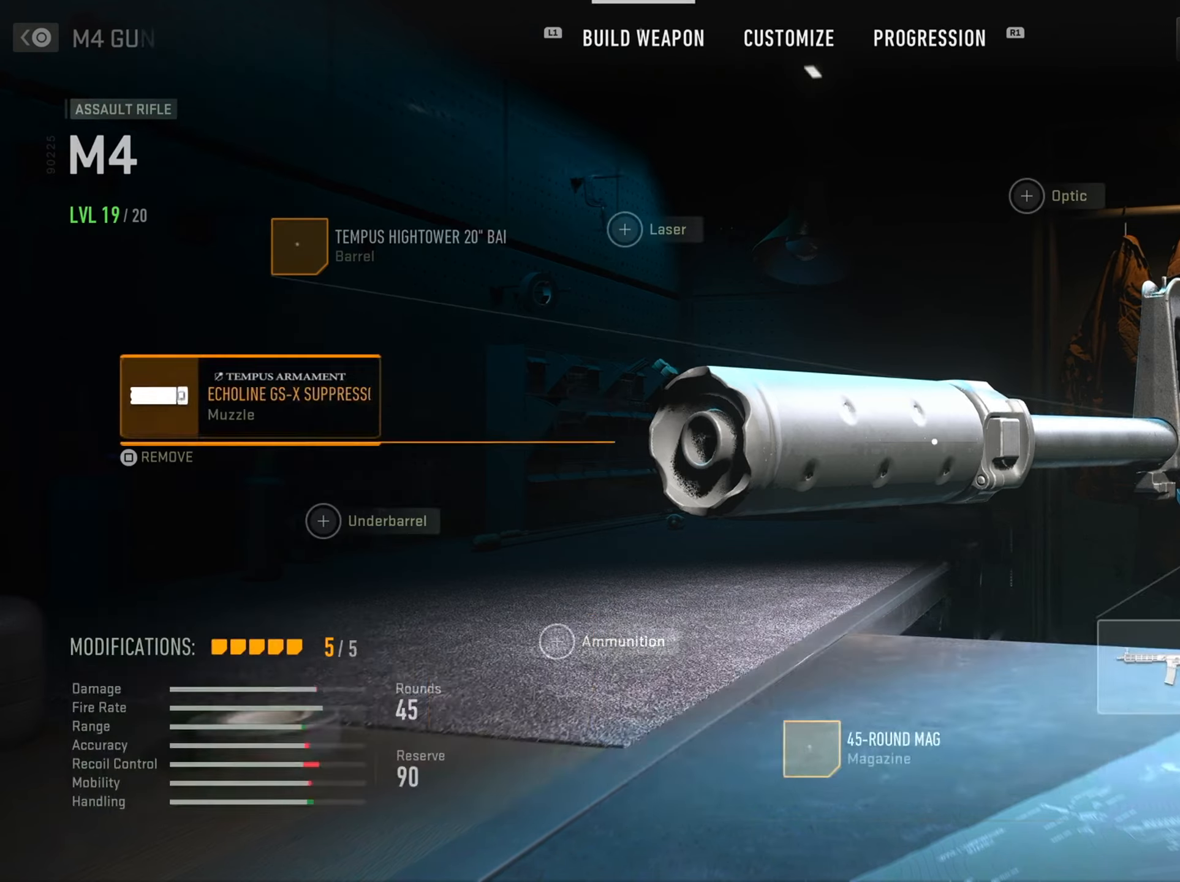
{"buttons": ["DPAD_RIGHT"], "left_stick": "center", "right_stick": "center", "events": [[483, "DPAD_RIGHT", "down"]]}
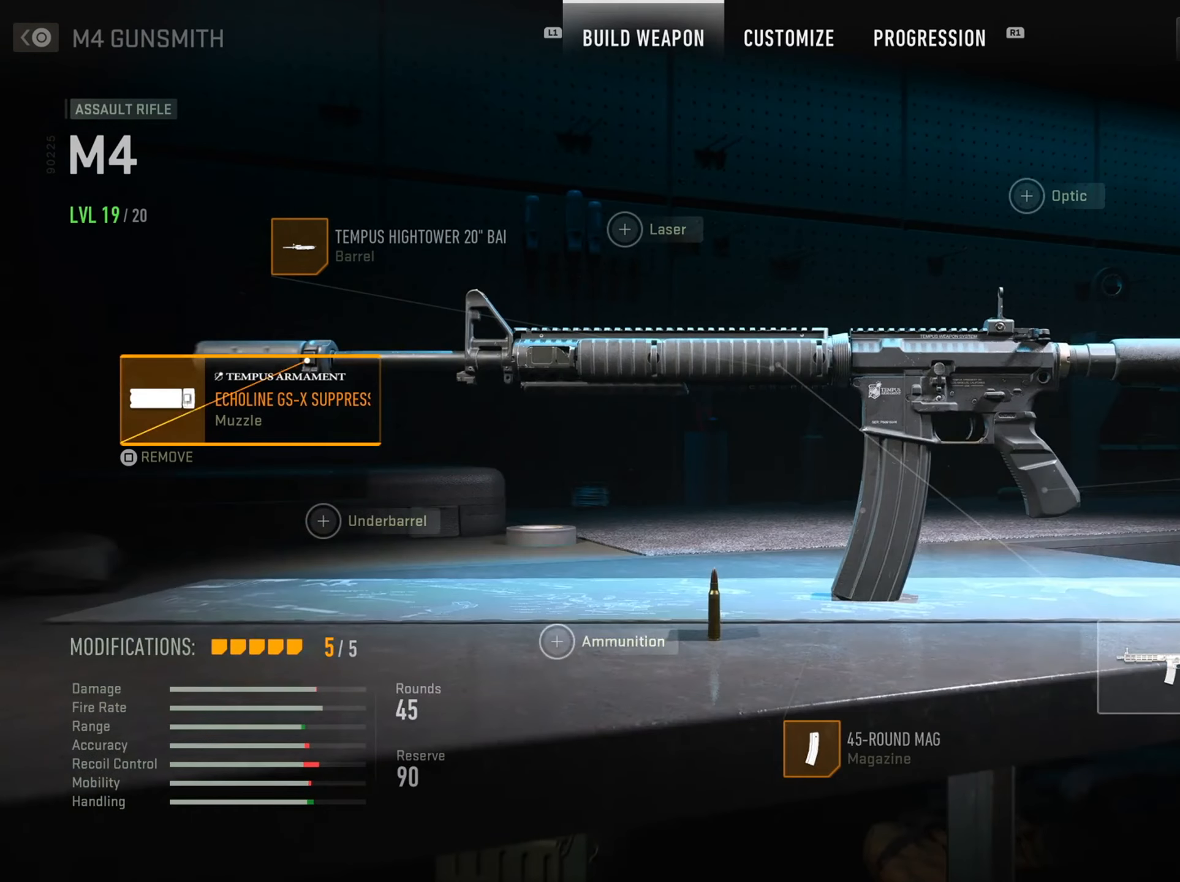
{"buttons": [], "left_stick": "center", "right_stick": "center", "events": [[100, "DPAD_RIGHT", "up"], [167, "DPAD_RIGHT", "down"], [300, "DPAD_RIGHT", "up"]]}
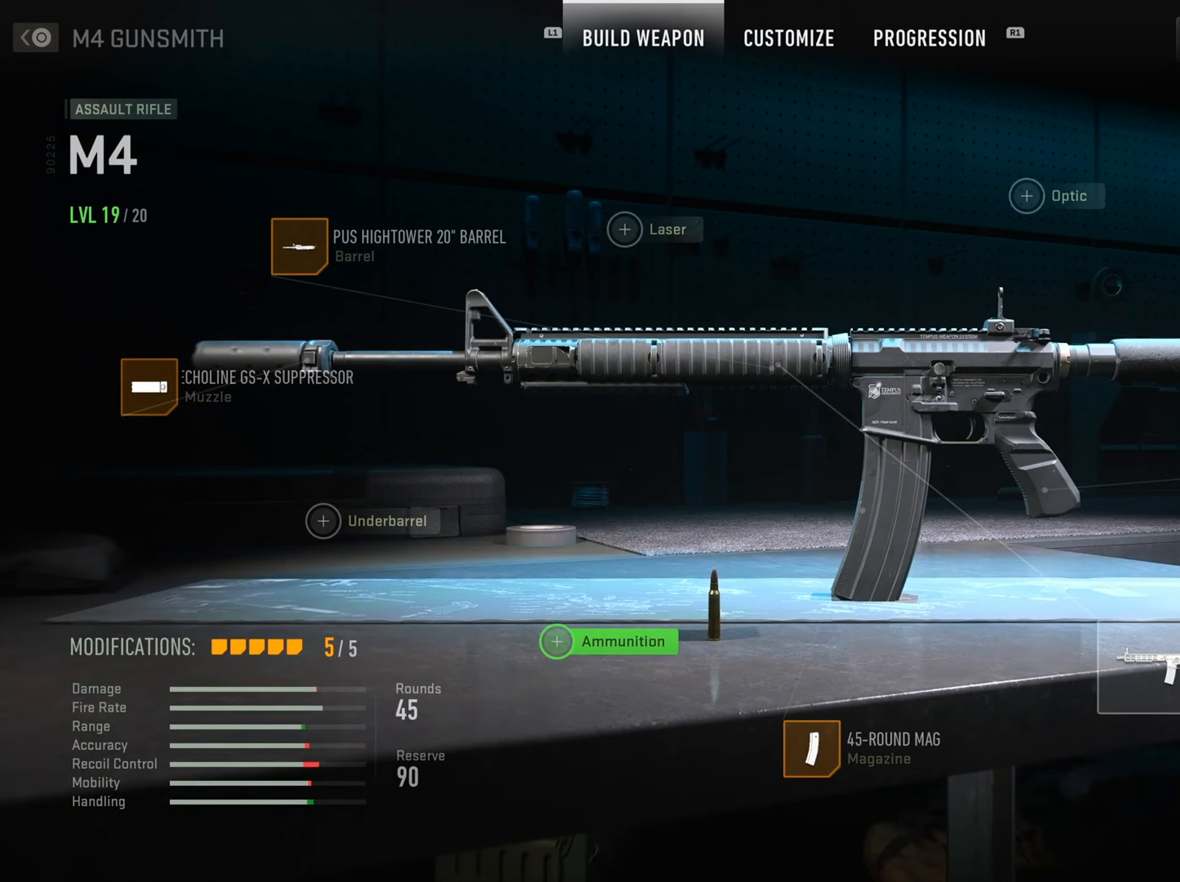
{"buttons": ["CROSS"], "left_stick": "center", "right_stick": "center", "events": [[150, "DPAD_RIGHT", "down"], [283, "DPAD_RIGHT", "up"], [417, "CROSS", "down"]]}
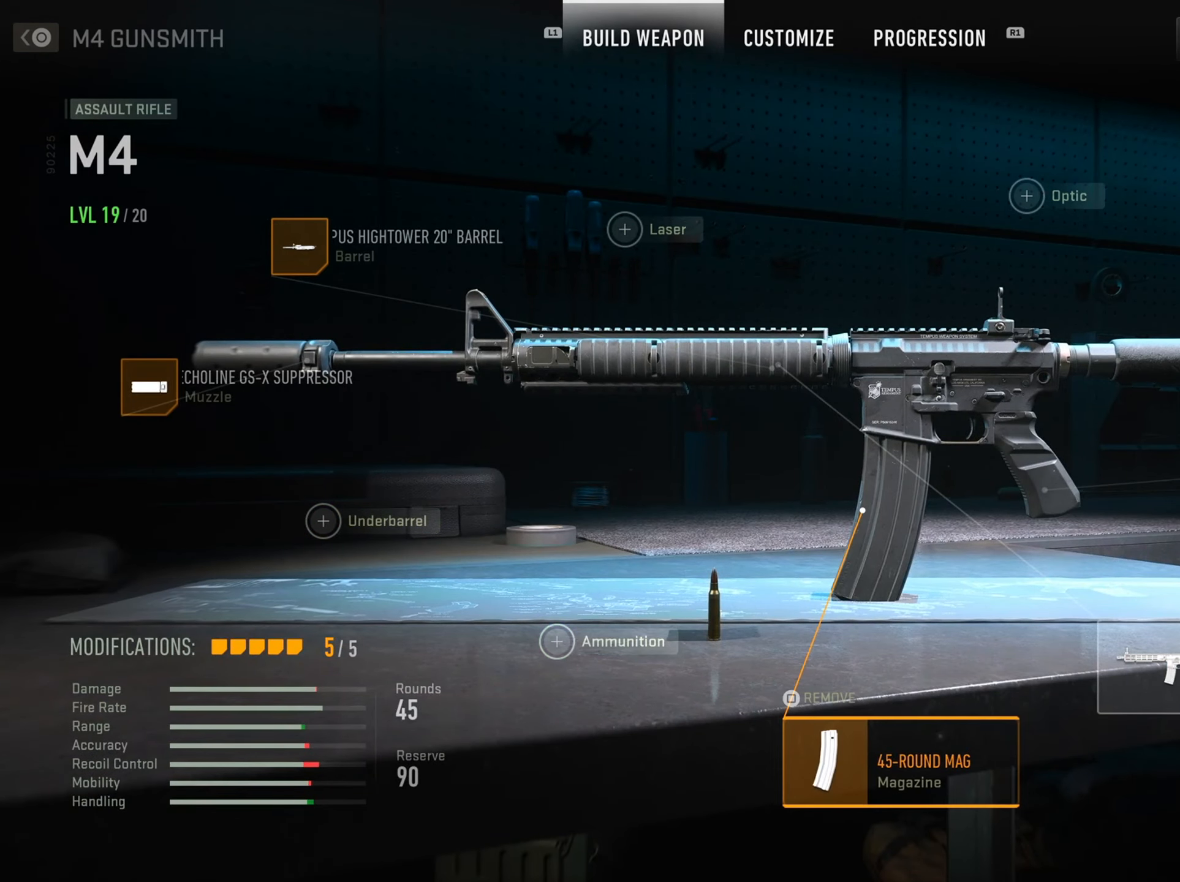
{"buttons": [], "left_stick": "center", "right_stick": "center", "events": [[67, "CROSS", "up"]]}
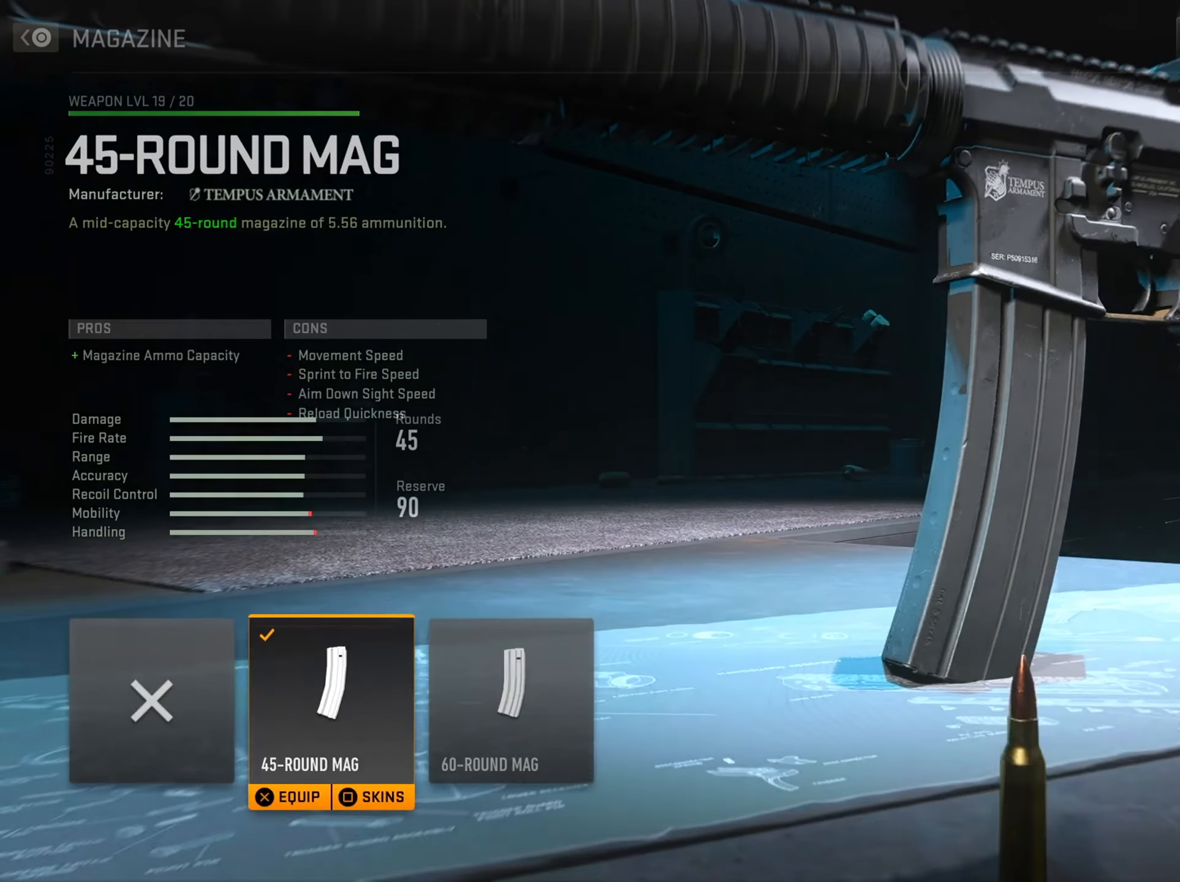
{"buttons": [], "left_stick": "center", "right_stick": "center", "events": []}
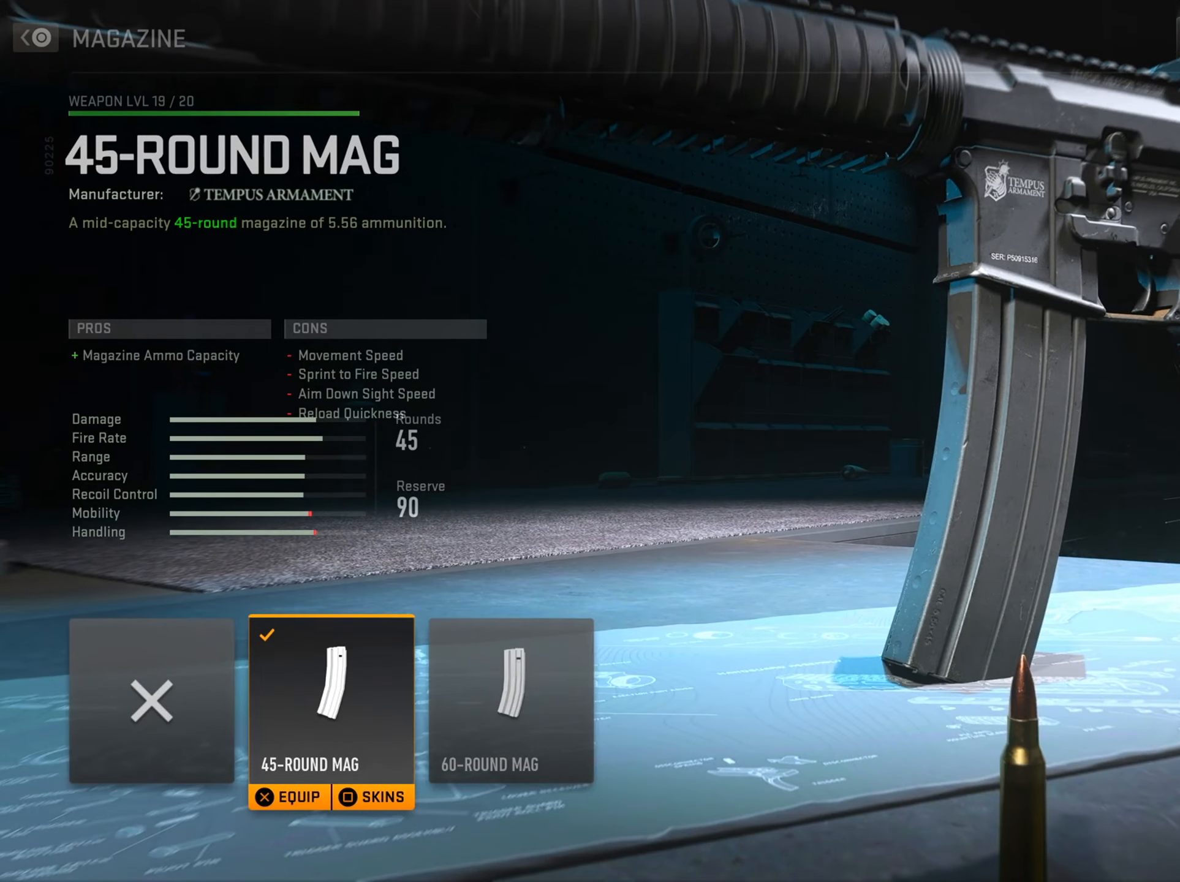
{"buttons": [], "left_stick": "center", "right_stick": "center", "events": []}
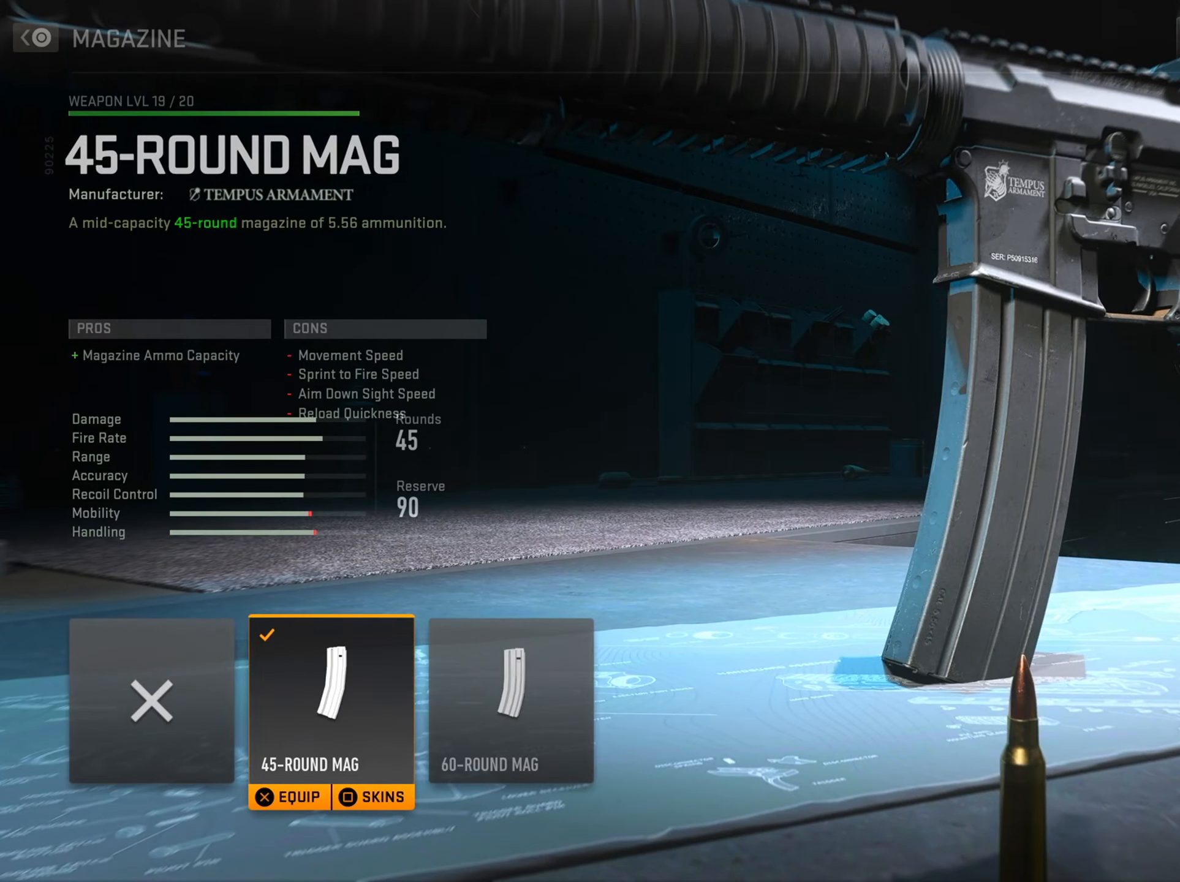
{"buttons": [], "left_stick": "center", "right_stick": "center", "events": []}
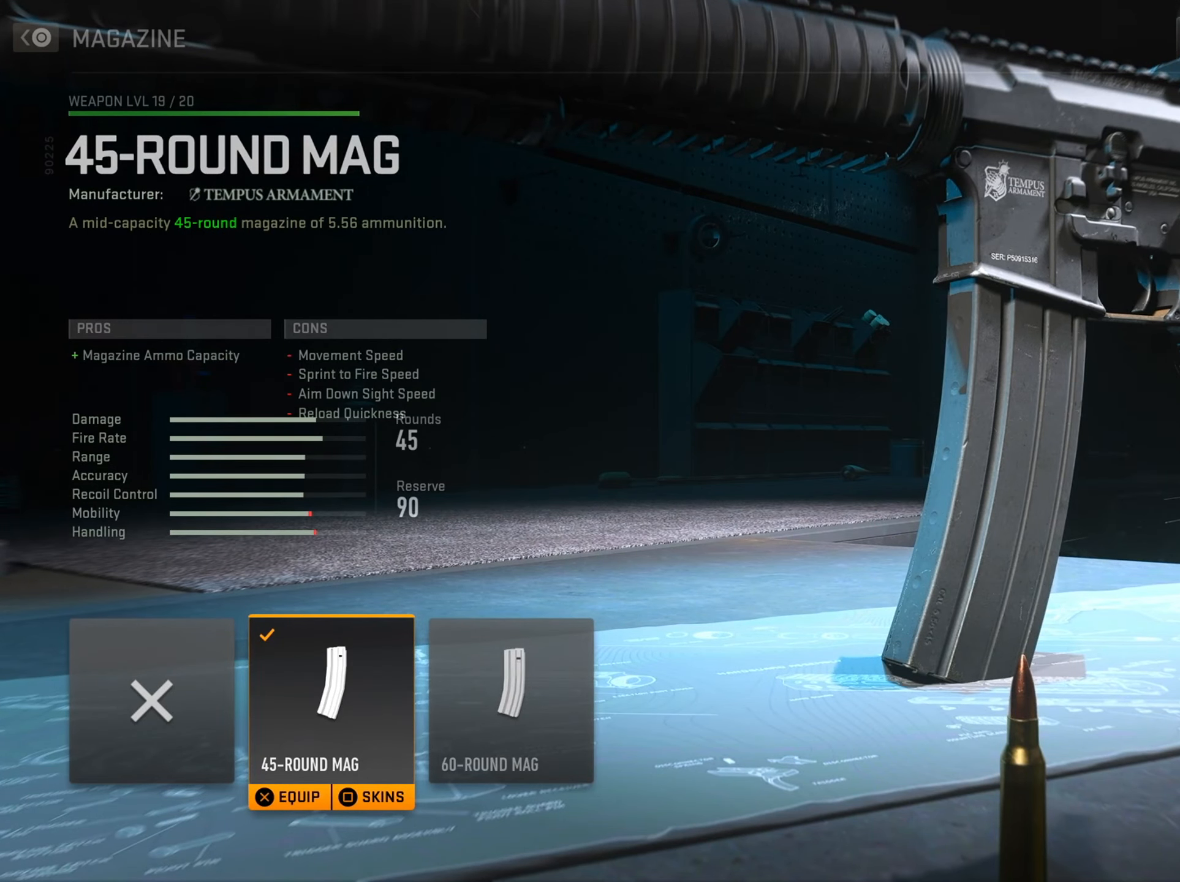
{"buttons": [], "left_stick": "center", "right_stick": "center", "events": []}
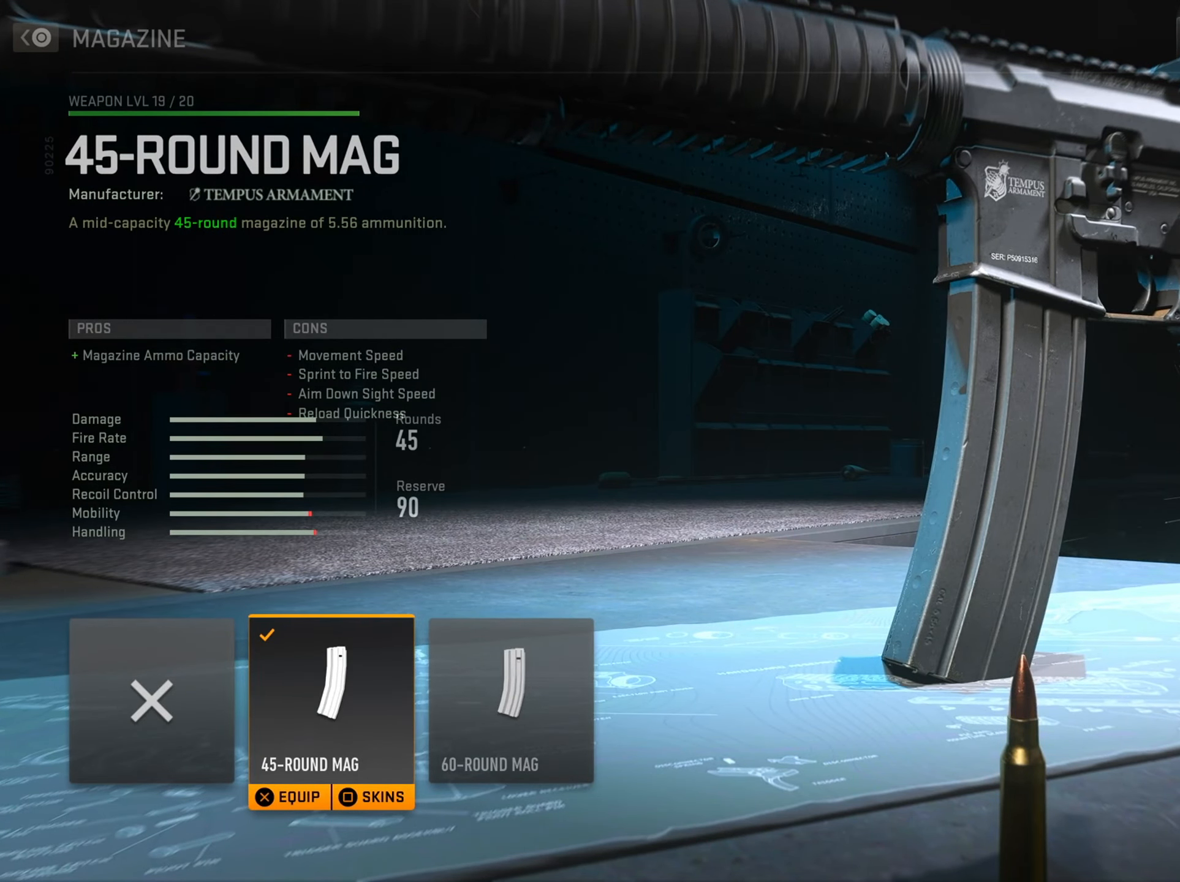
{"buttons": [], "left_stick": "center", "right_stick": "center", "events": []}
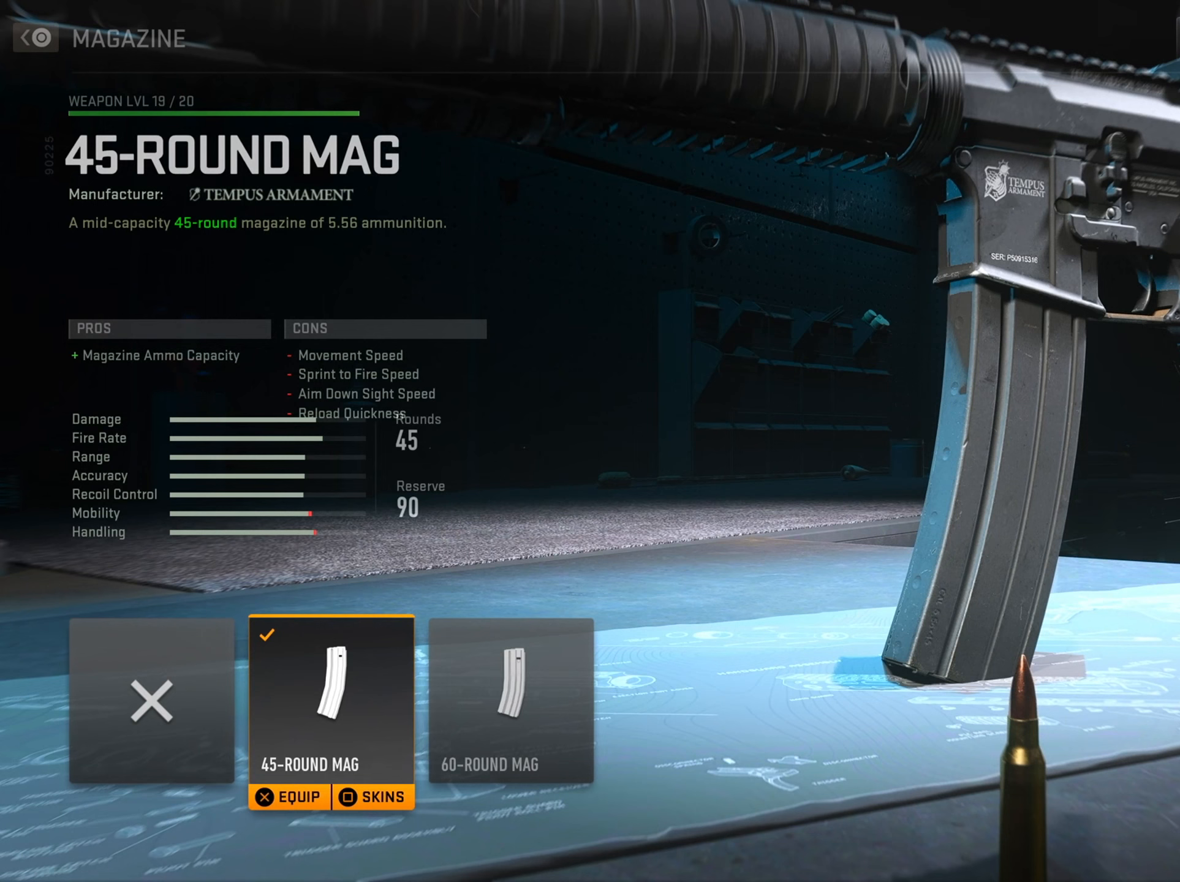
{"buttons": [], "left_stick": "center", "right_stick": "center", "events": []}
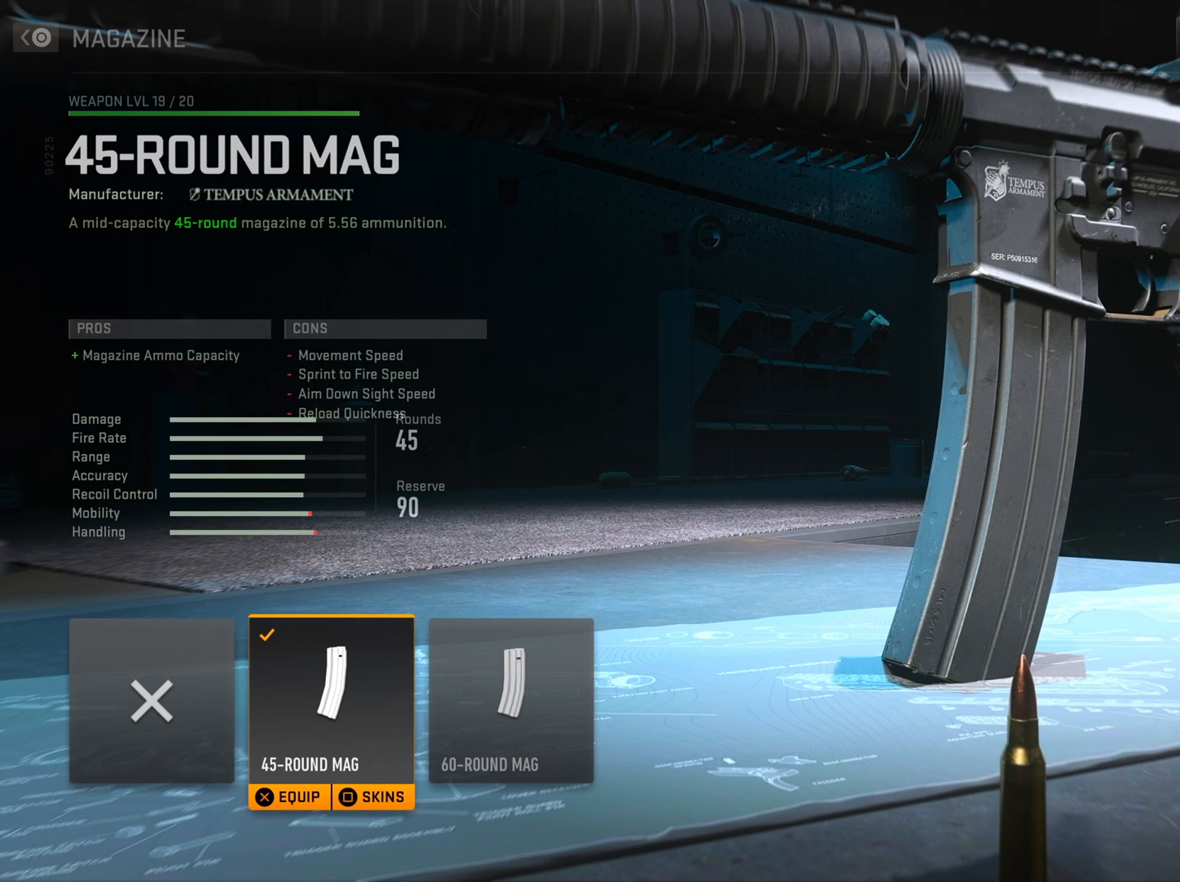
{"buttons": [], "left_stick": "center", "right_stick": "center", "events": []}
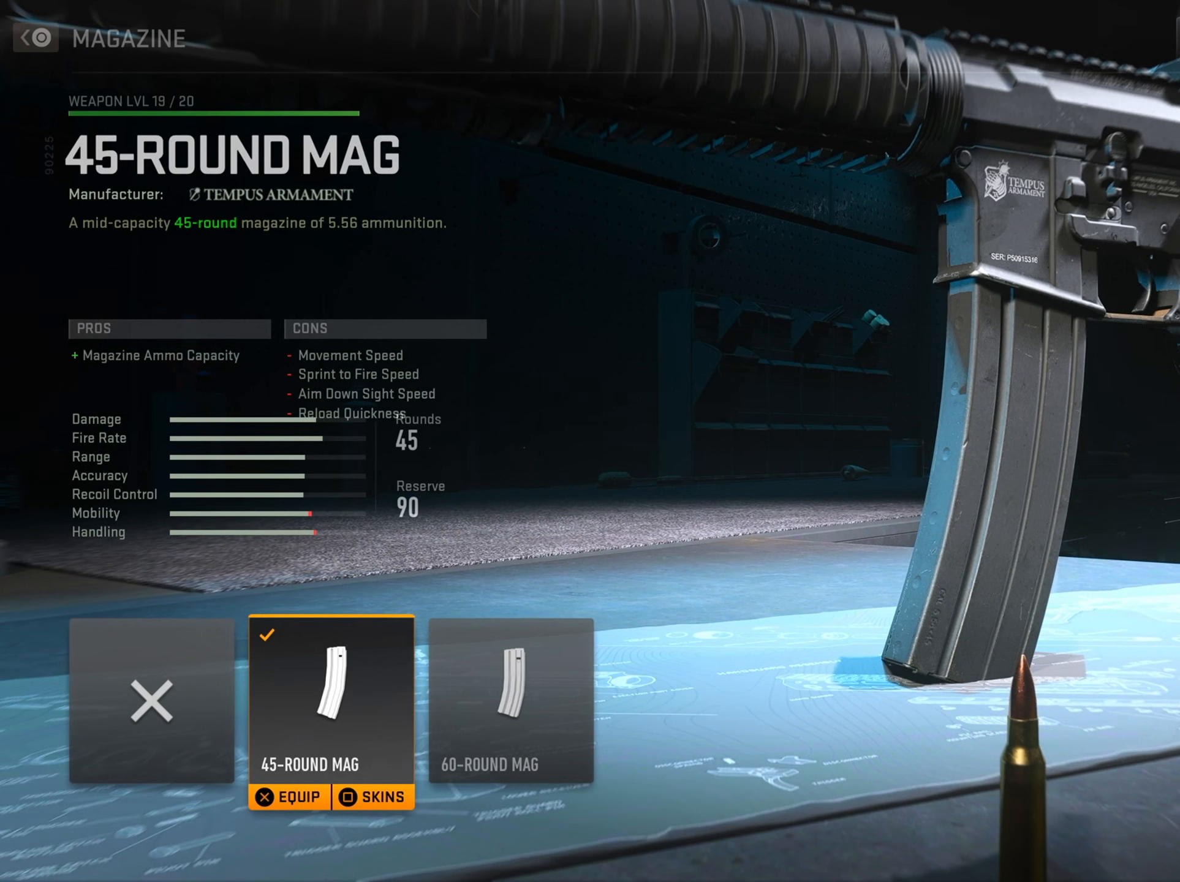
{"buttons": [], "left_stick": "center", "right_stick": "center", "events": []}
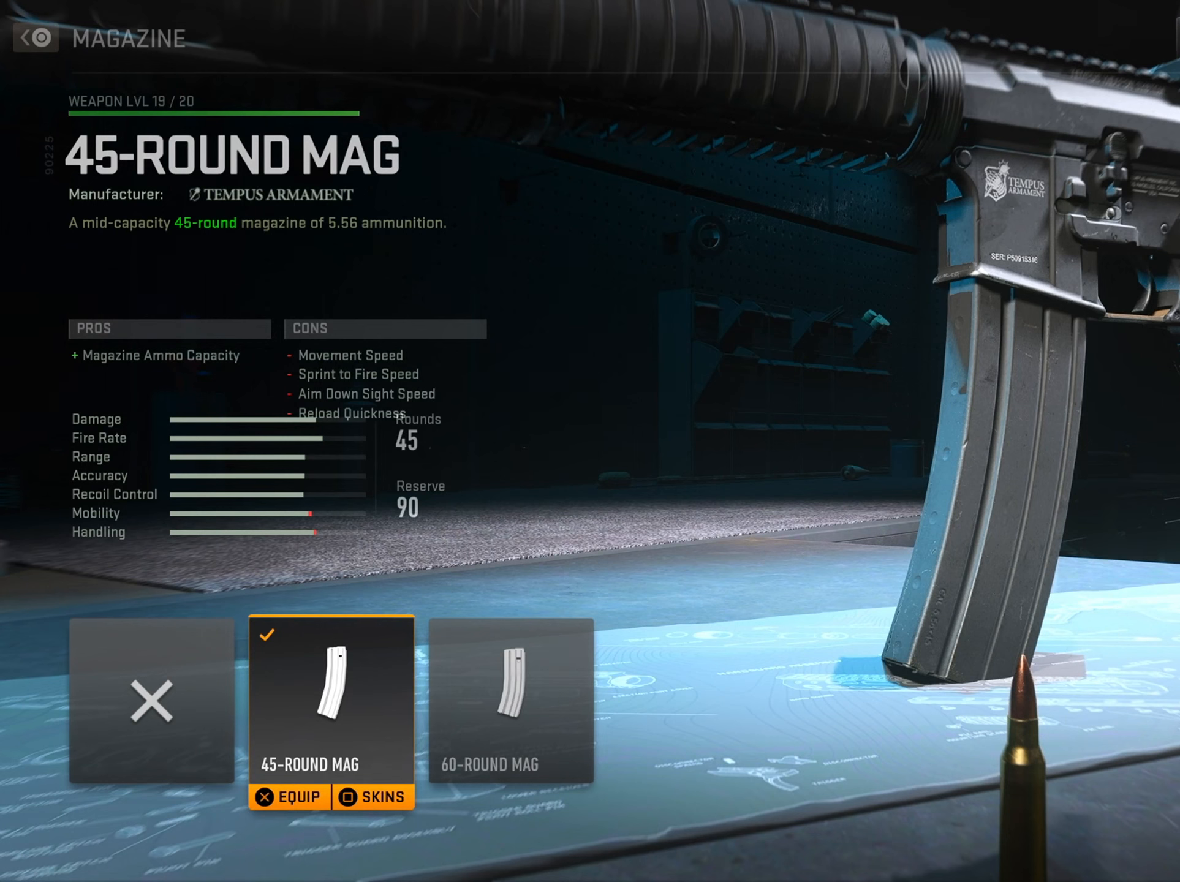
{"buttons": ["DPAD_RIGHT"], "left_stick": "center", "right_stick": "center", "events": [[501, "DPAD_RIGHT", "down"]]}
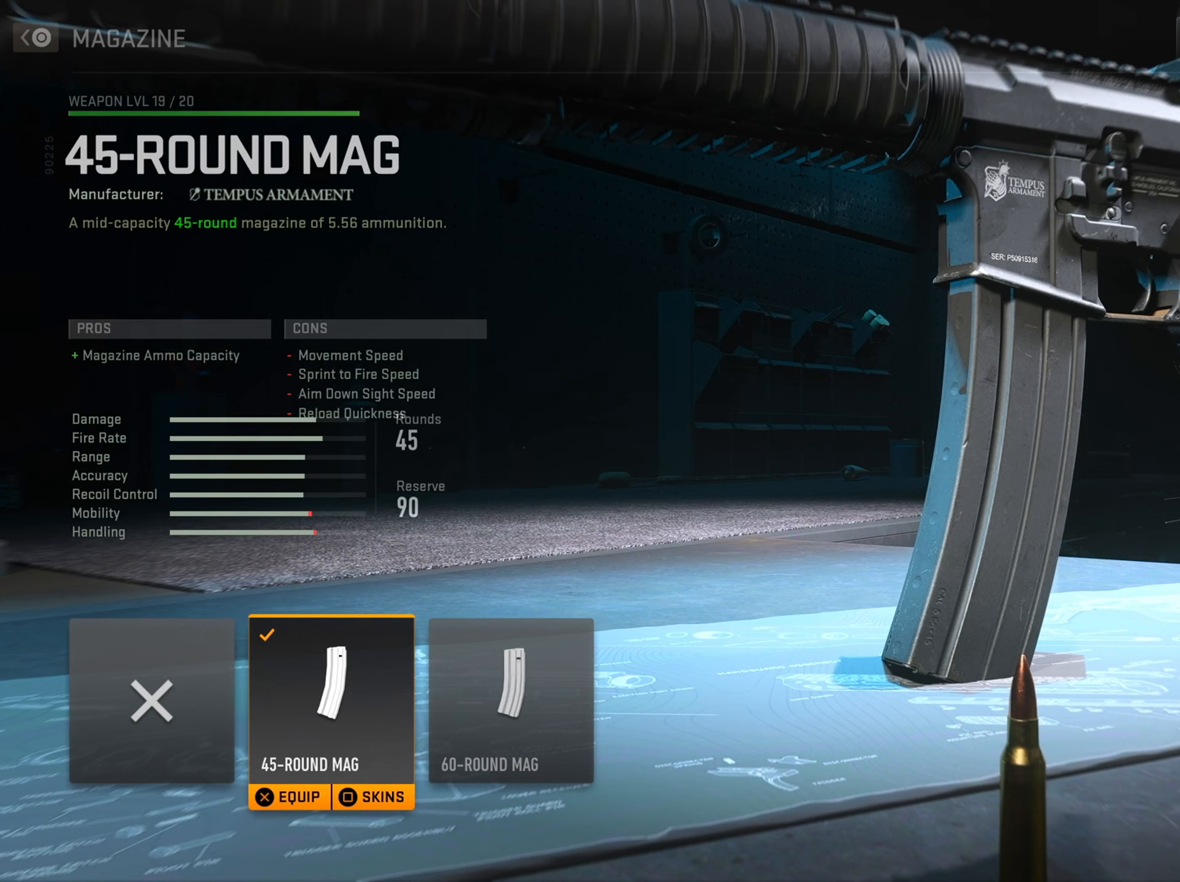
{"buttons": ["DPAD_LEFT"], "left_stick": "center", "right_stick": "center", "events": [[150, "DPAD_RIGHT", "up"], [500, "DPAD_LEFT", "down"]]}
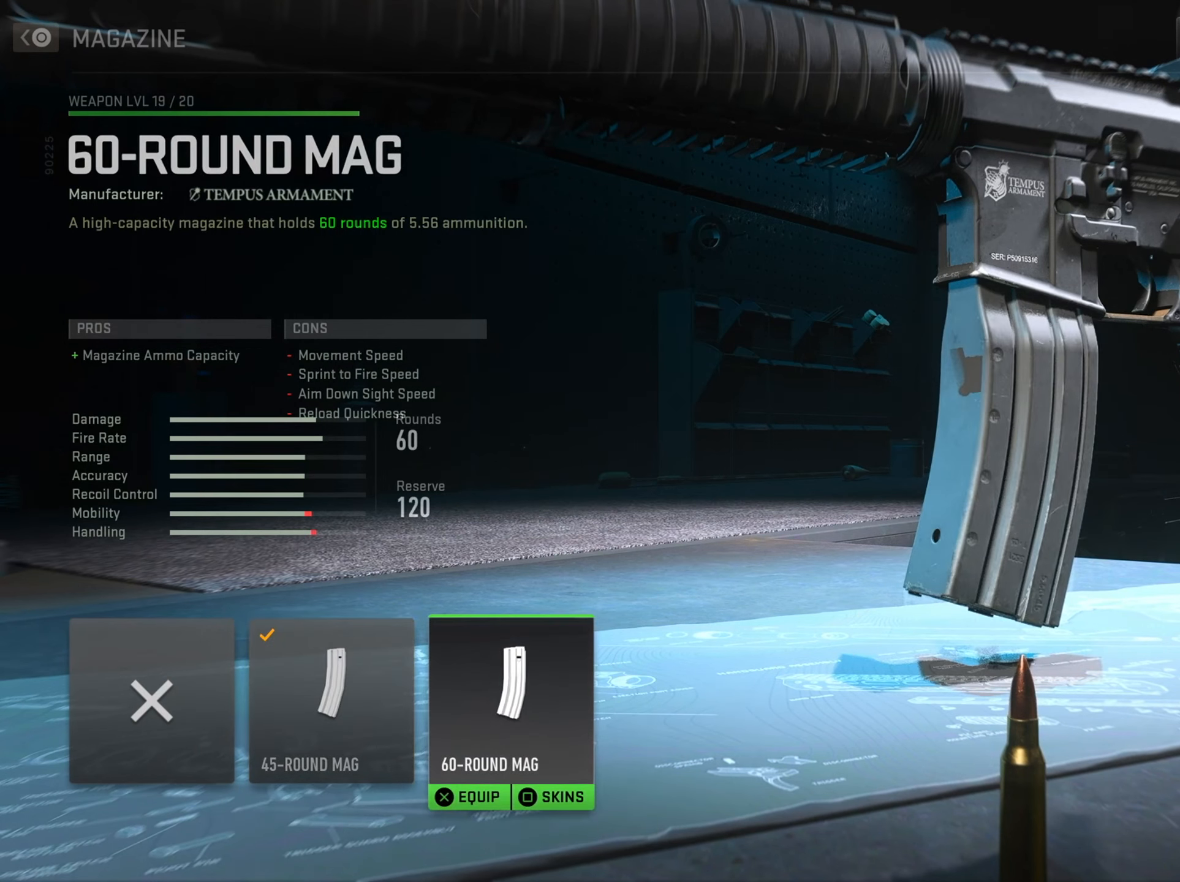
{"buttons": [], "left_stick": "center", "right_stick": "center", "events": [[117, "DPAD_LEFT", "up"], [284, "DPAD_RIGHT", "down"], [434, "DPAD_RIGHT", "up"]]}
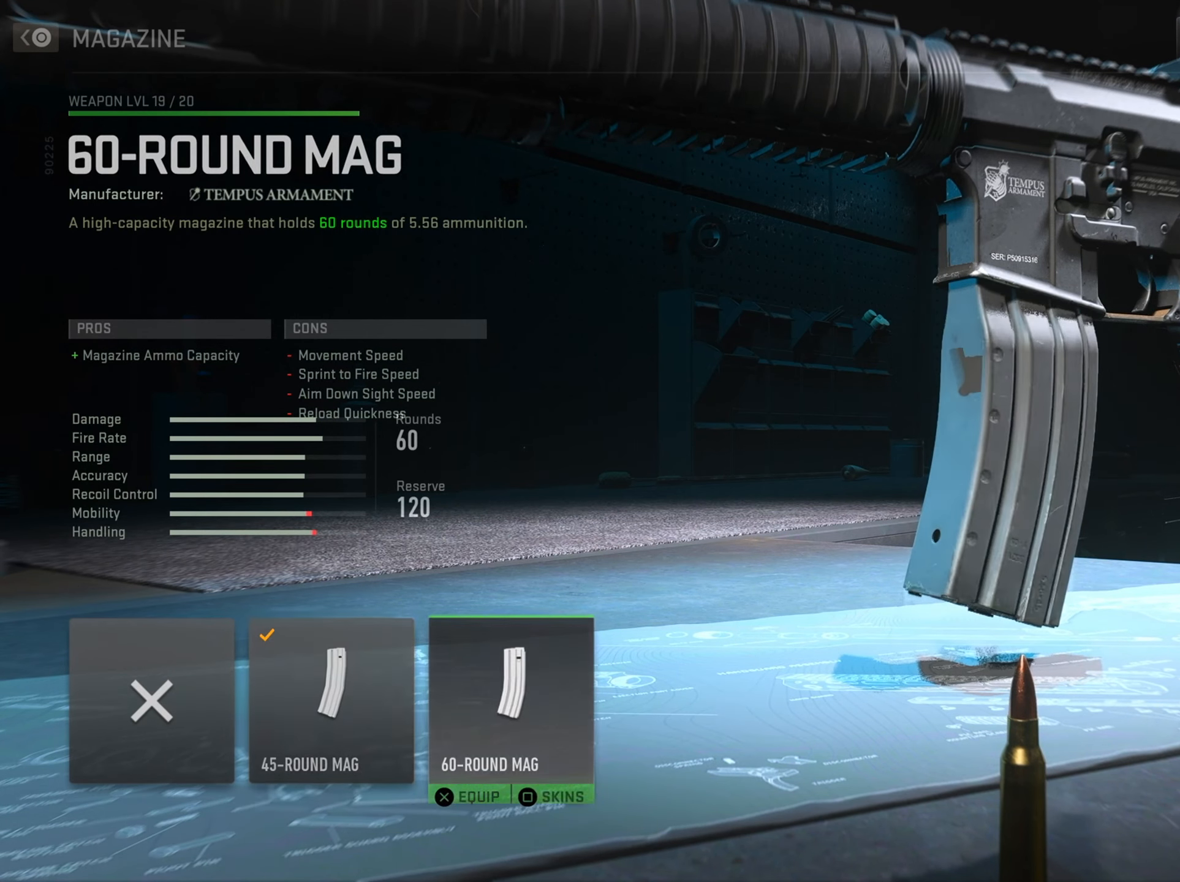
{"buttons": [], "left_stick": "center", "right_stick": "center", "events": [[83, "DPAD_LEFT", "down"], [183, "DPAD_LEFT", "up"], [350, "DPAD_RIGHT", "down"], [483, "DPAD_RIGHT", "up"]]}
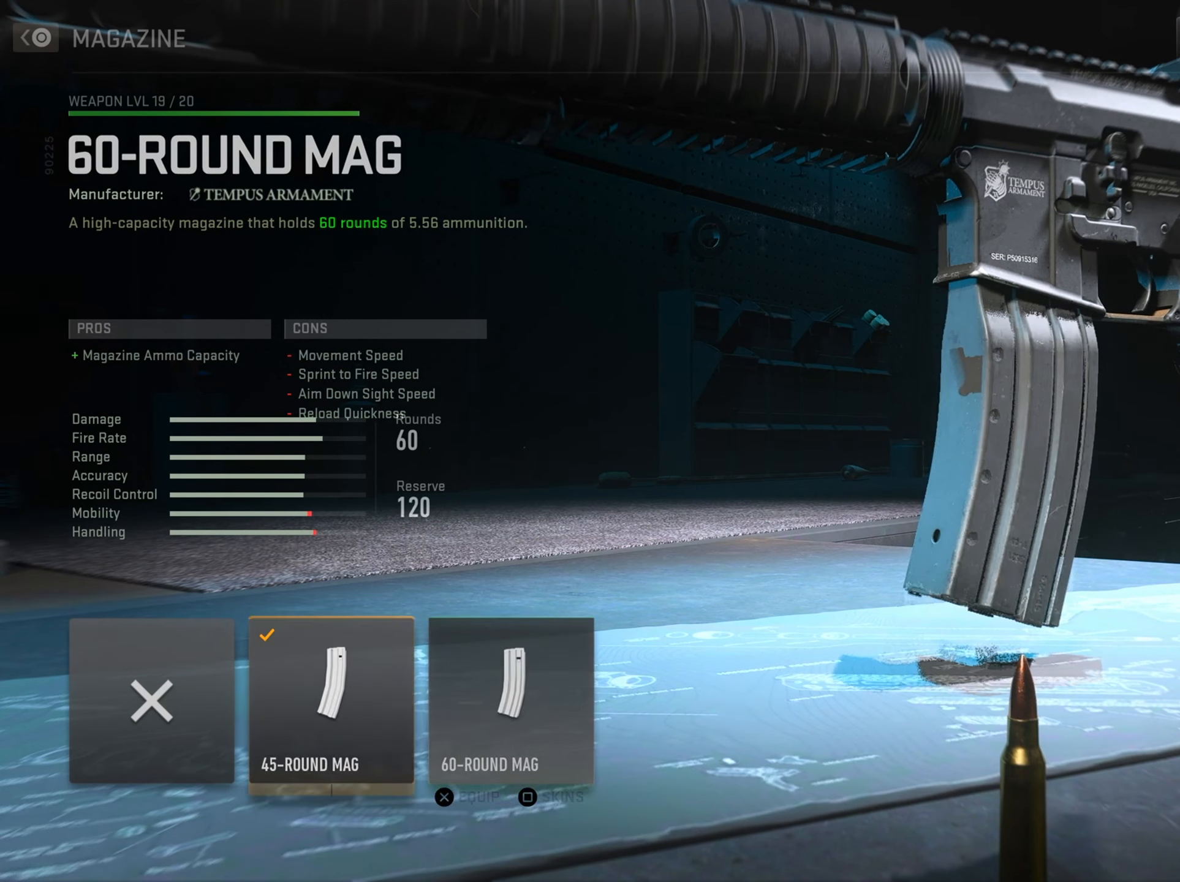
{"buttons": [], "left_stick": "center", "right_stick": "center", "events": []}